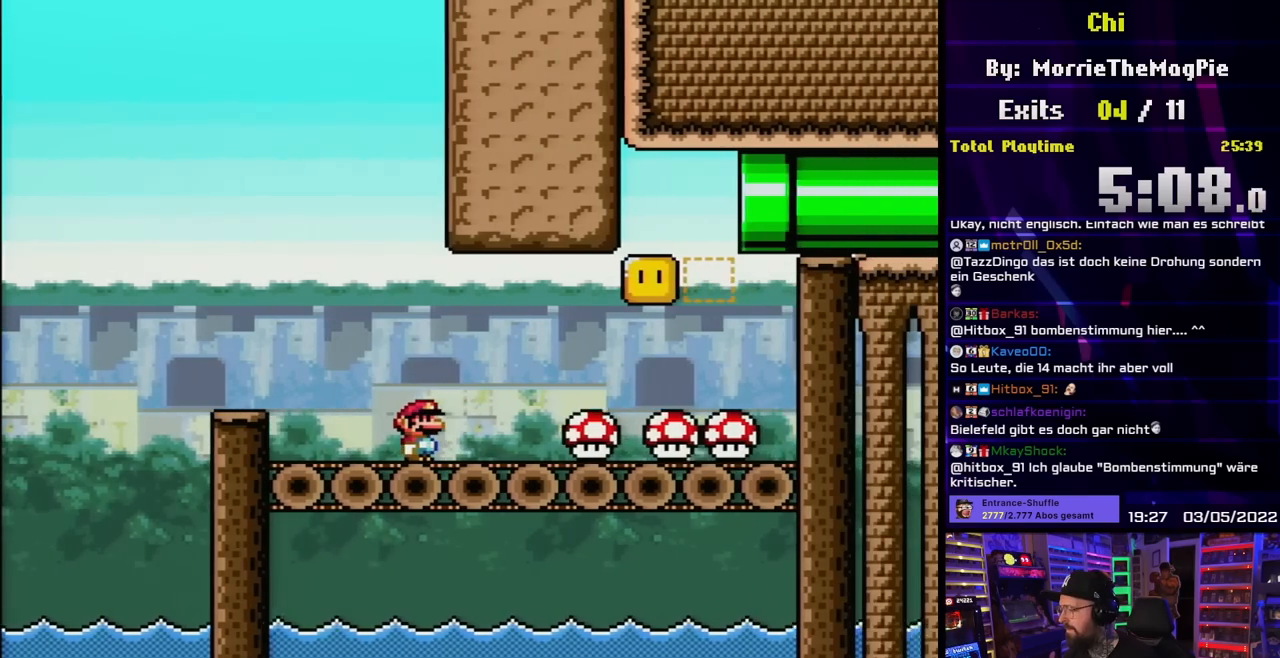
Gameplay with a controller (Nintendo layout); each line is a JSON object with the inputs held at the frame after it. "events" lists button and stick changes between this image and that frame as [ms after this image, input, new state], when the widget could be followed in between. Not read: L3 R3.
{"buttons": ["X", "DPAD_RIGHT"], "events": [[300, "DPAD_RIGHT", "down"], [383, "A", "down"], [483, "A", "up"]]}
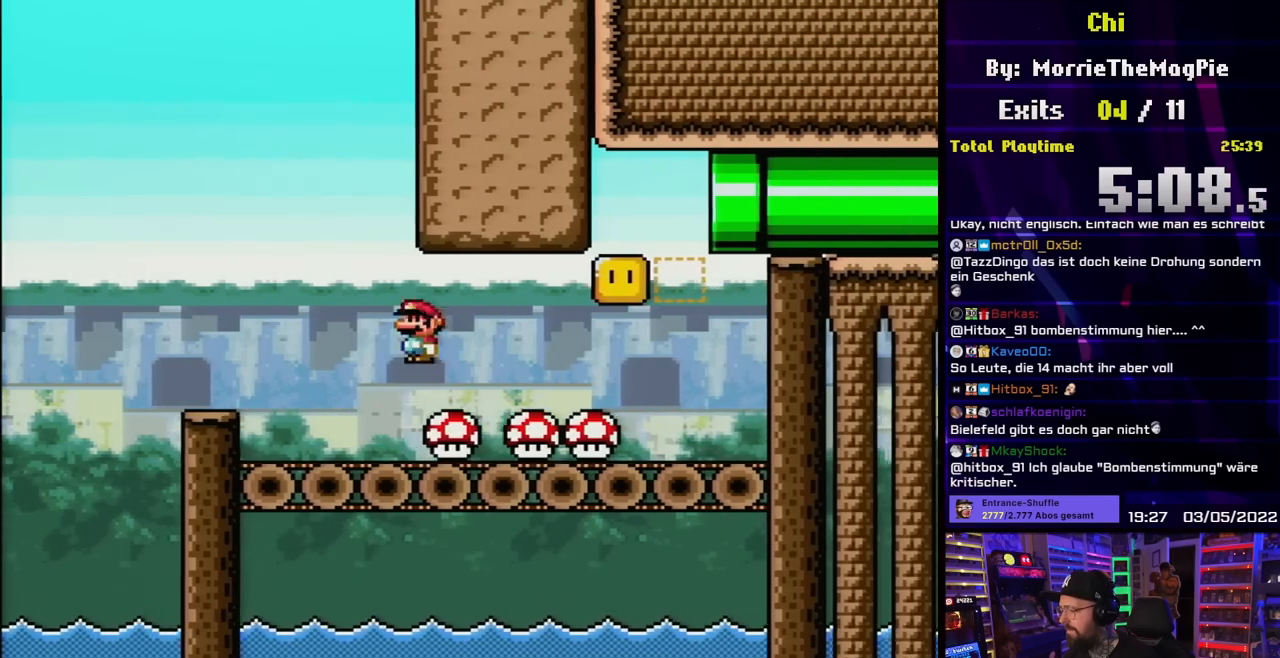
{"buttons": ["A", "X", "DPAD_UP"], "events": [[67, "A", "down"], [167, "A", "up"], [200, "A", "down"], [317, "A", "up"], [483, "A", "down"], [500, "DPAD_RIGHT", "up"], [500, "DPAD_UP", "down"]]}
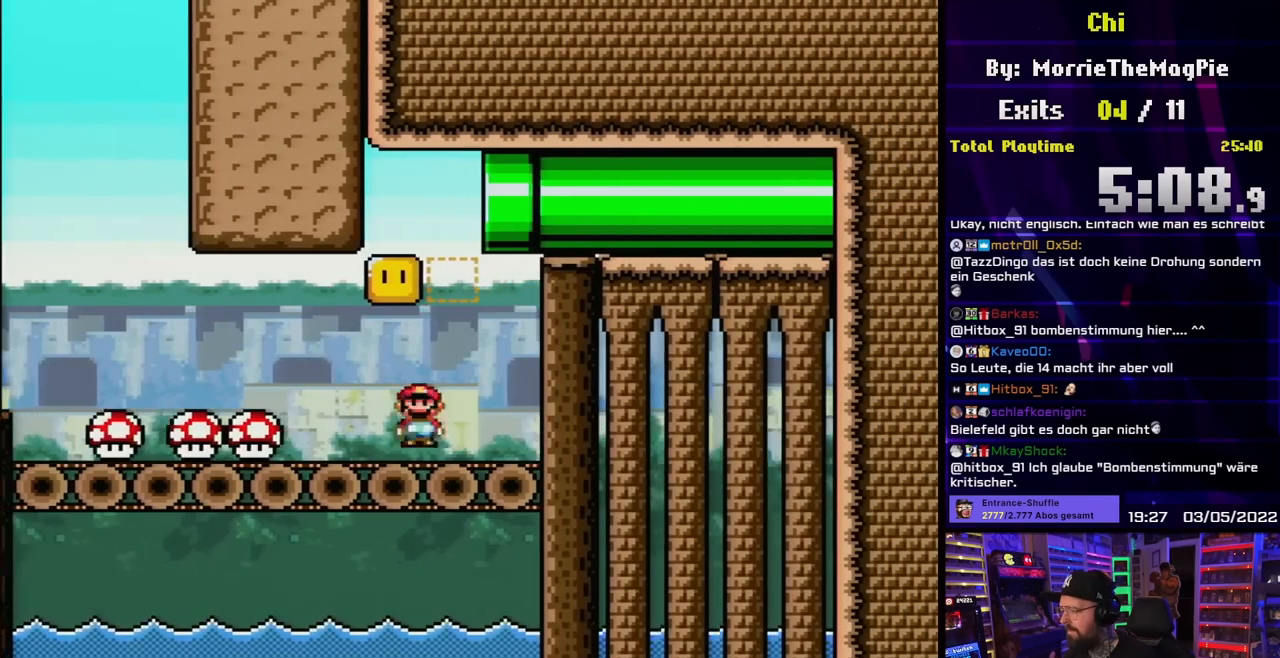
{"buttons": ["A", "X", "DPAD_RIGHT"], "events": [[33, "DPAD_LEFT", "down"], [33, "DPAD_UP", "up"], [117, "A", "up"], [150, "DPAD_LEFT", "up"], [183, "DPAD_LEFT", "down"], [367, "A", "down"], [400, "DPAD_LEFT", "up"], [417, "DPAD_RIGHT", "down"]]}
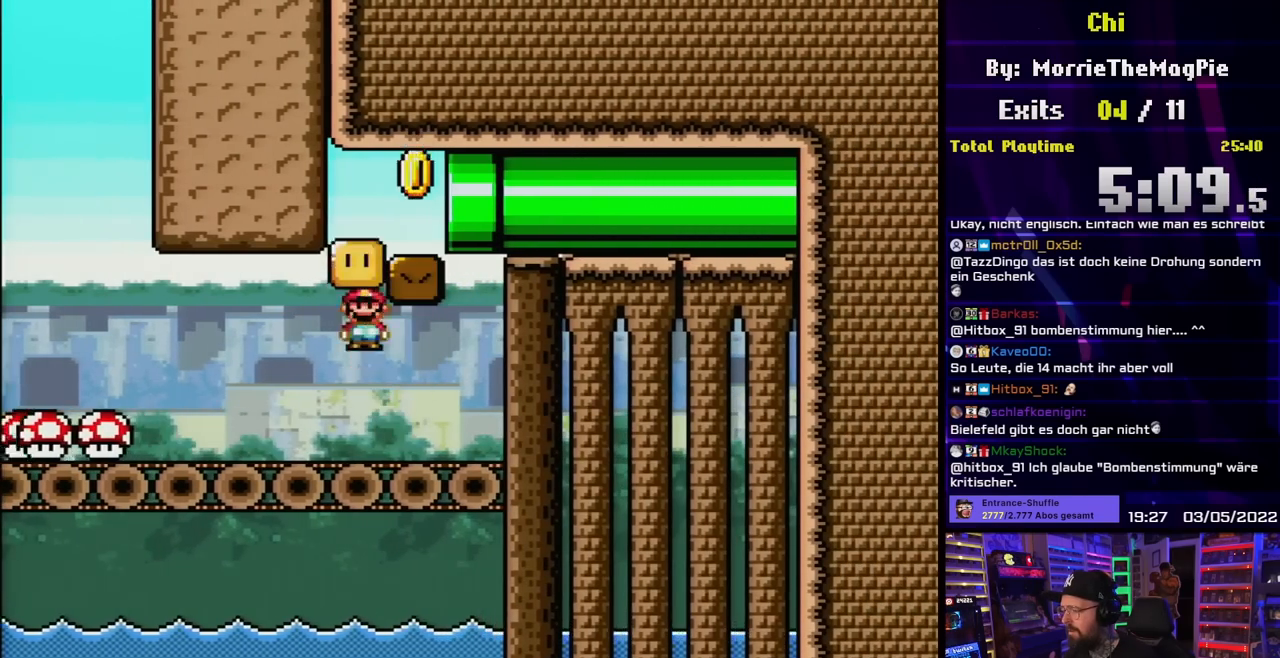
{"buttons": ["B", "Y", "DPAD_RIGHT"], "events": [[17, "A", "up"], [67, "DPAD_RIGHT", "up"], [83, "X", "up"], [83, "Y", "down"], [117, "DPAD_LEFT", "down"], [217, "DPAD_LEFT", "up"], [267, "B", "down"], [383, "DPAD_RIGHT", "down"]]}
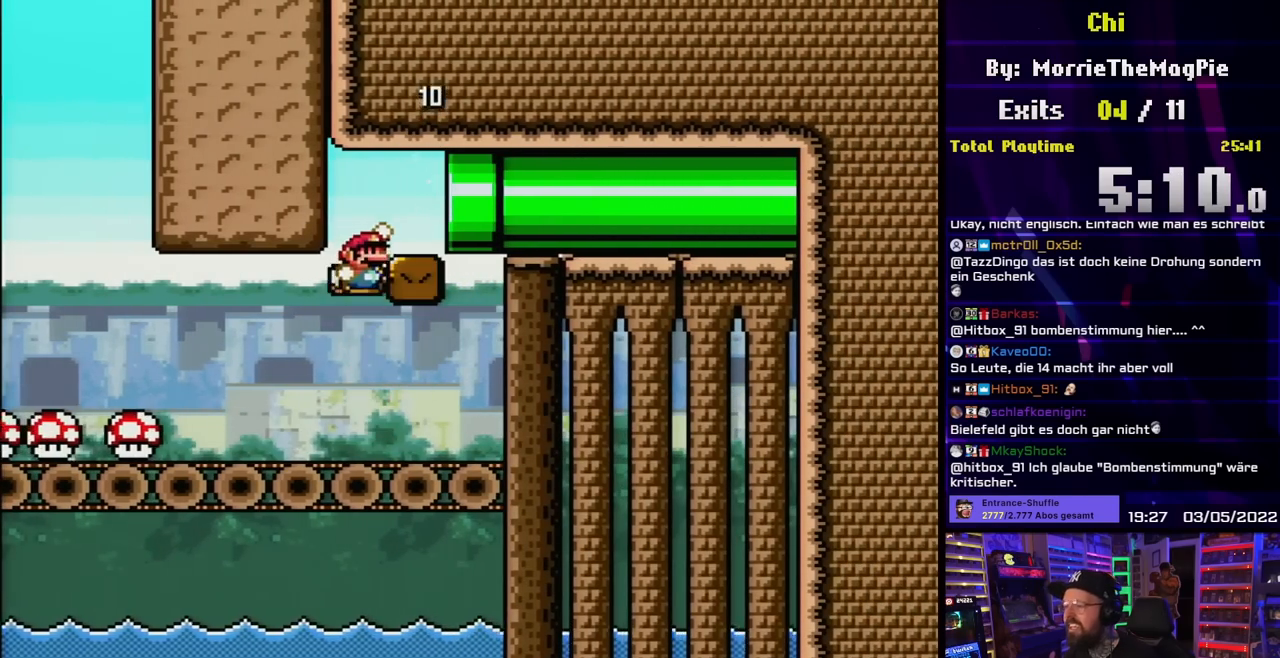
{"buttons": [], "events": [[133, "B", "up"], [450, "DPAD_RIGHT", "up"], [500, "Y", "up"]]}
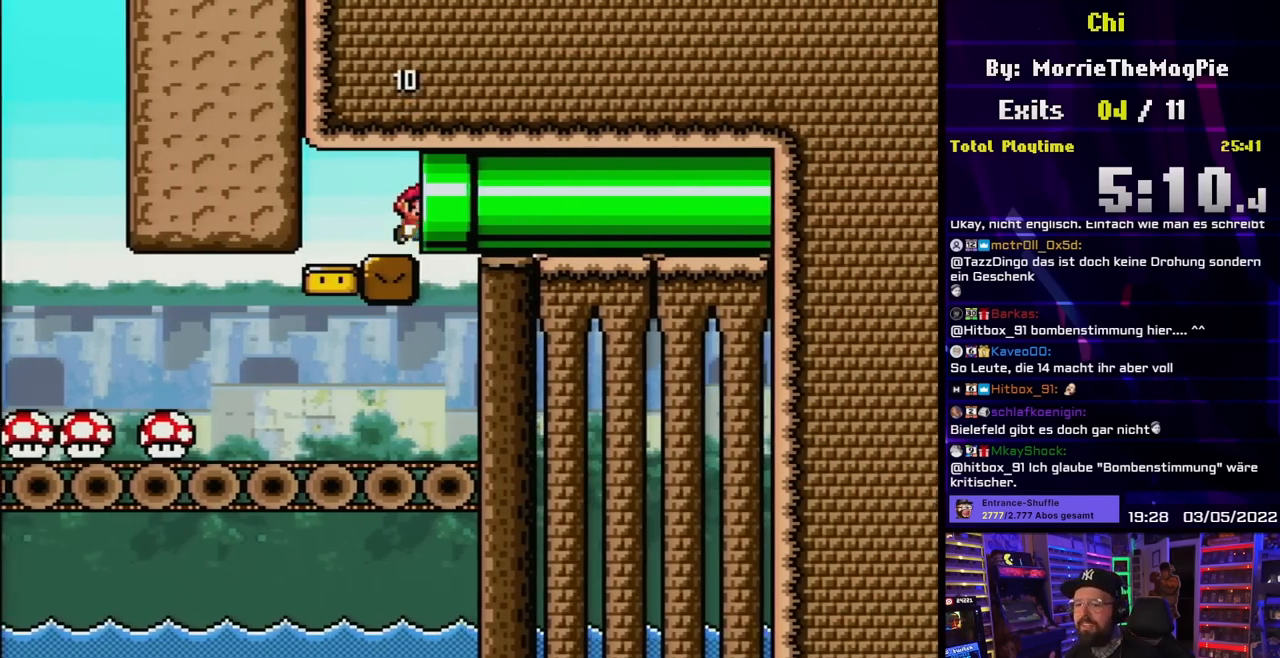
{"buttons": [], "events": []}
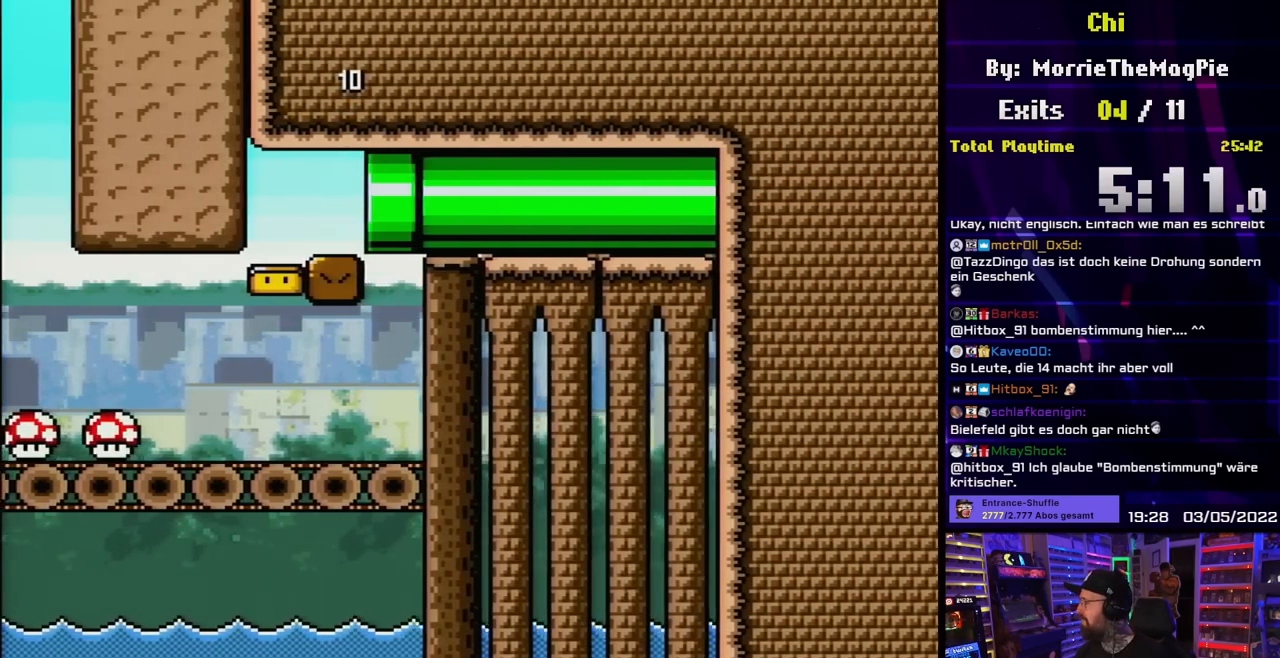
{"buttons": [], "events": []}
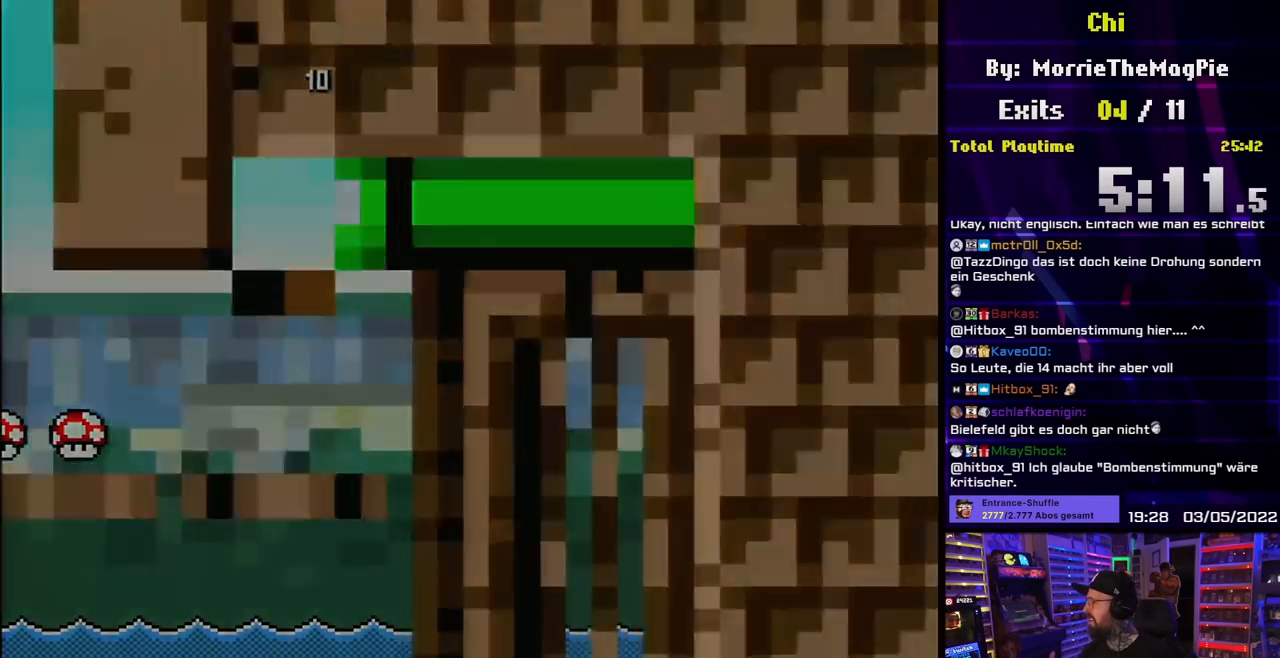
{"buttons": [], "events": []}
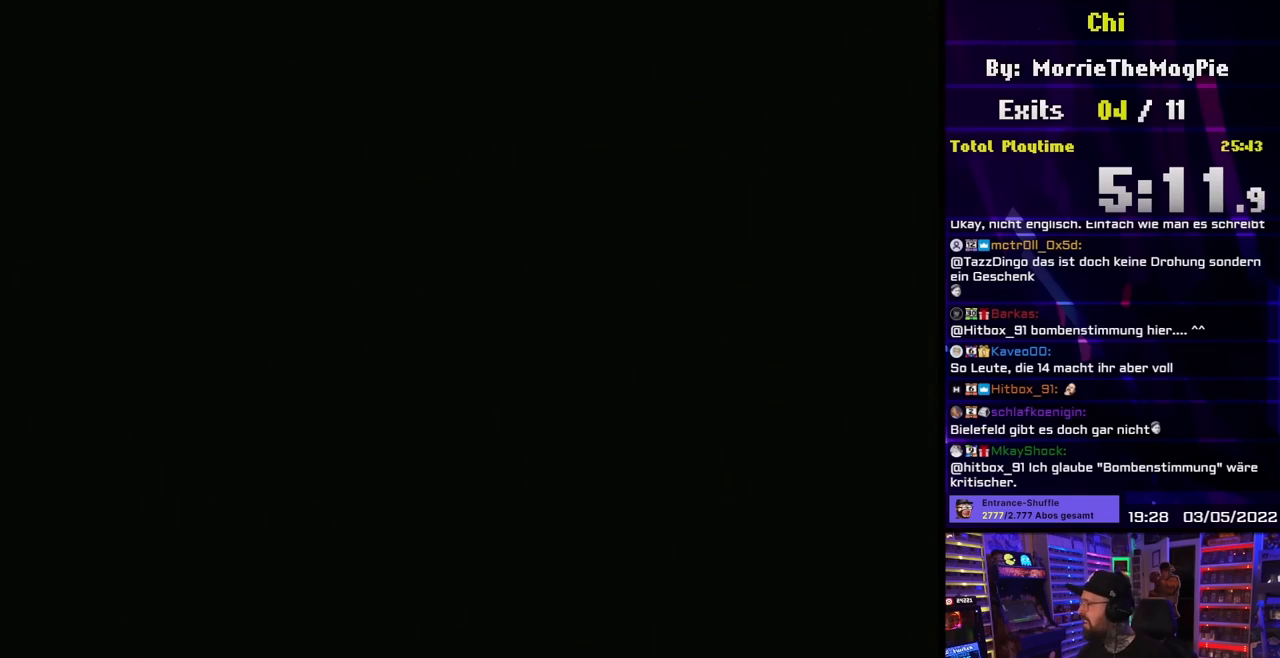
{"buttons": [], "events": []}
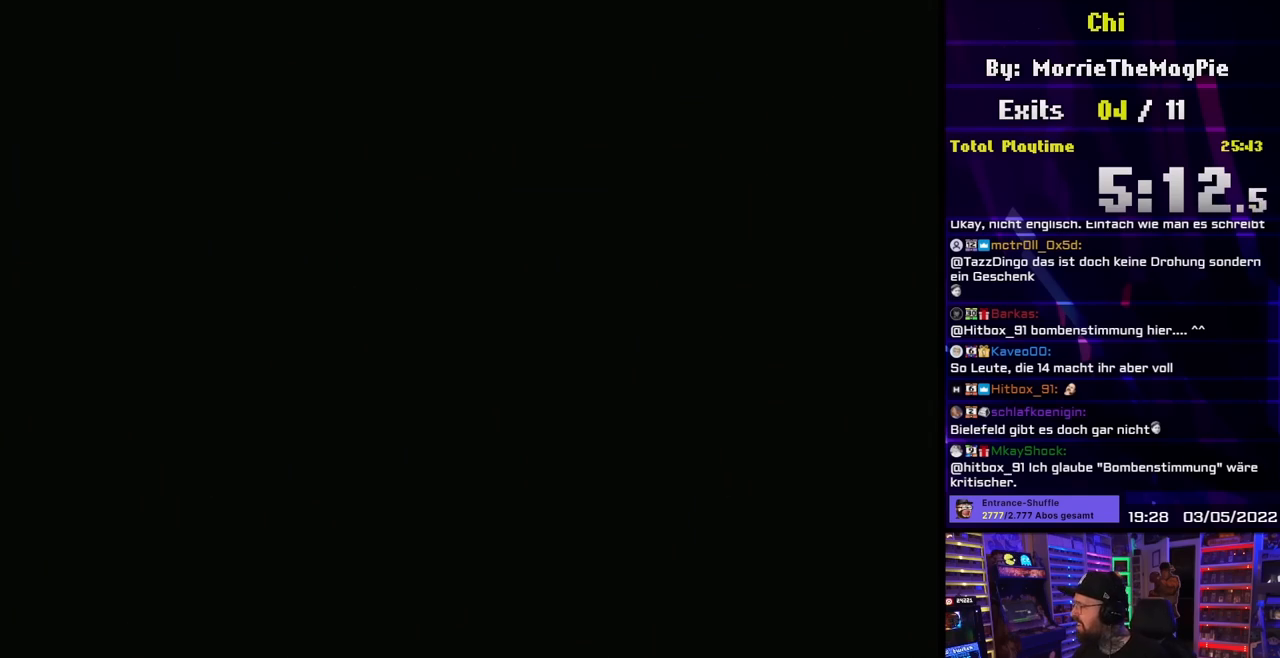
{"buttons": ["Y"], "events": [[383, "Y", "down"]]}
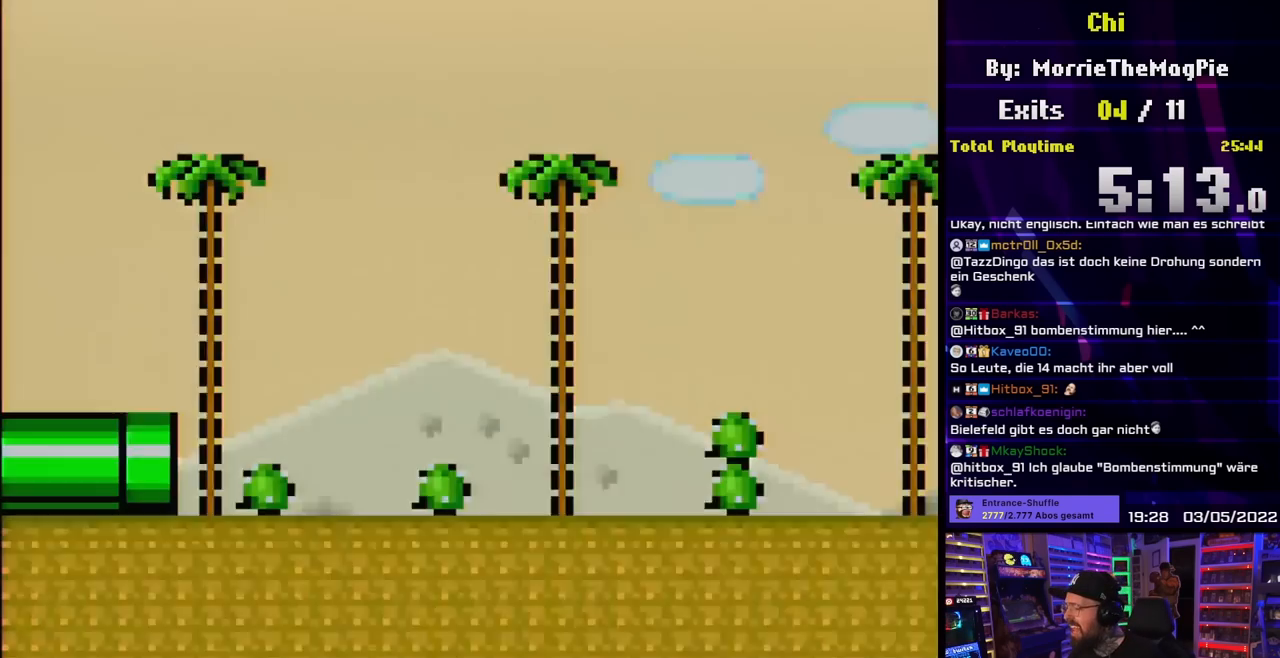
{"buttons": ["Y", "DPAD_RIGHT"], "events": [[183, "DPAD_RIGHT", "down"]]}
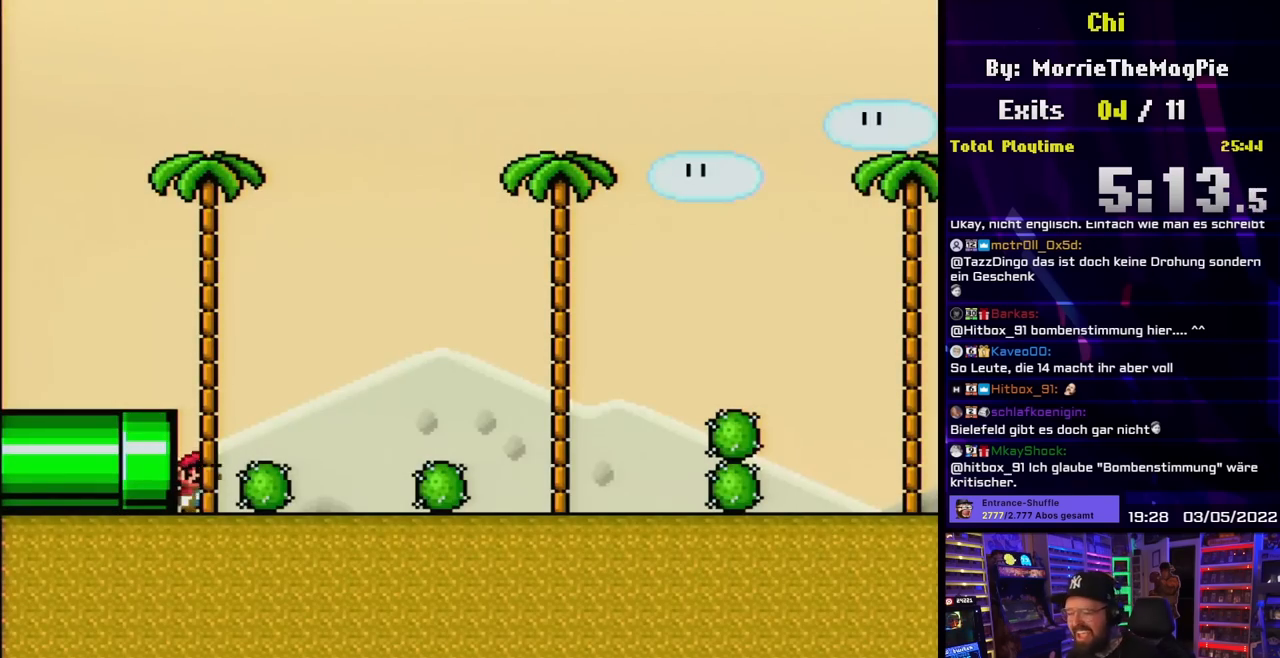
{"buttons": ["Y", "DPAD_RIGHT"], "events": []}
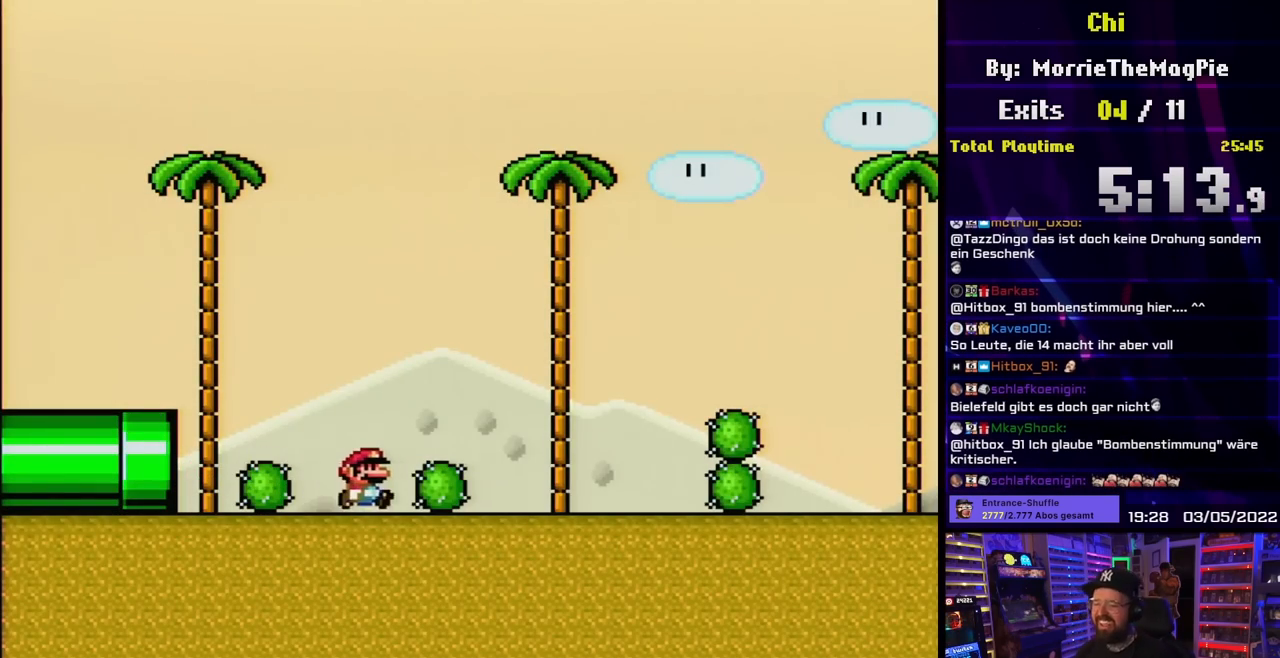
{"buttons": ["Y", "DPAD_RIGHT"], "events": []}
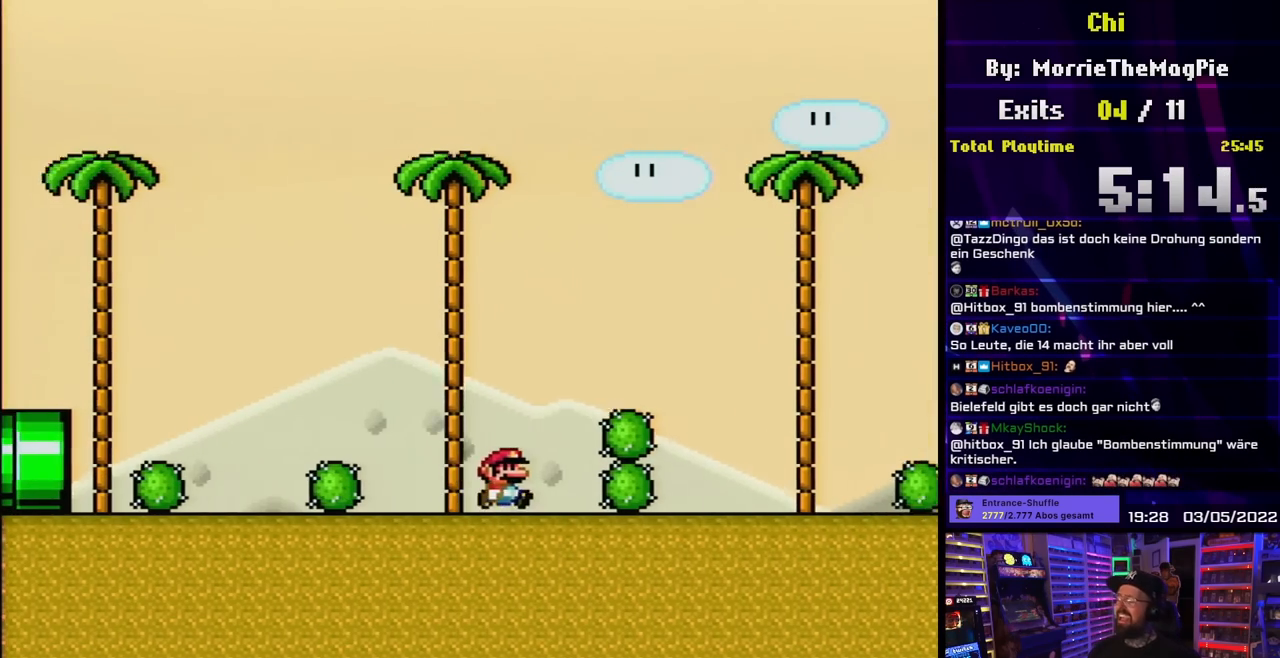
{"buttons": ["Y", "DPAD_RIGHT"], "events": []}
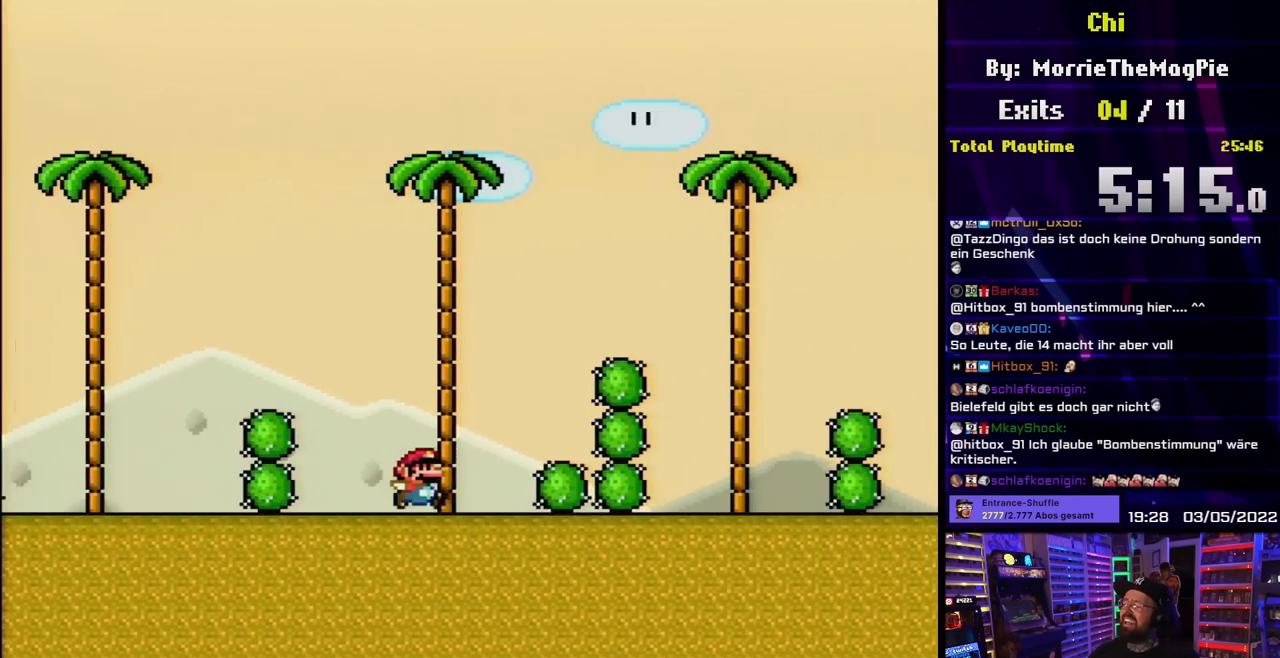
{"buttons": ["Y", "DPAD_RIGHT"], "events": []}
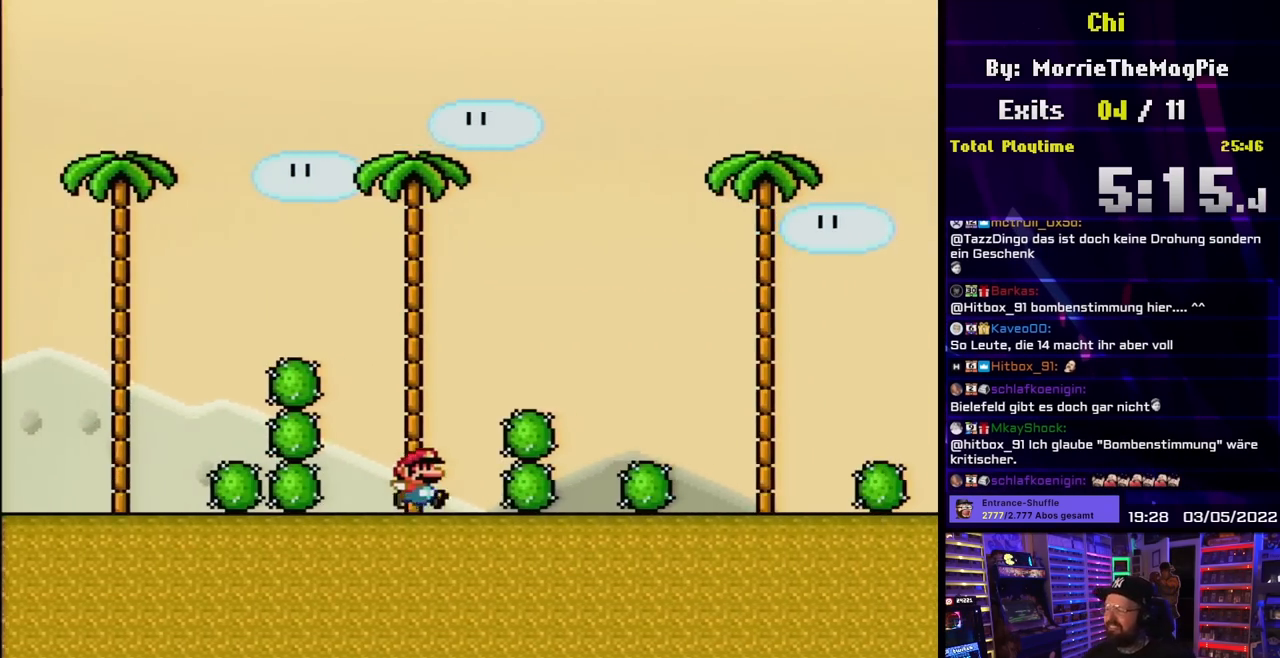
{"buttons": ["Y", "DPAD_RIGHT"], "events": [[250, "DPAD_LEFT", "down"], [250, "DPAD_RIGHT", "up"], [267, "DPAD_LEFT", "up"], [267, "DPAD_RIGHT", "down"]]}
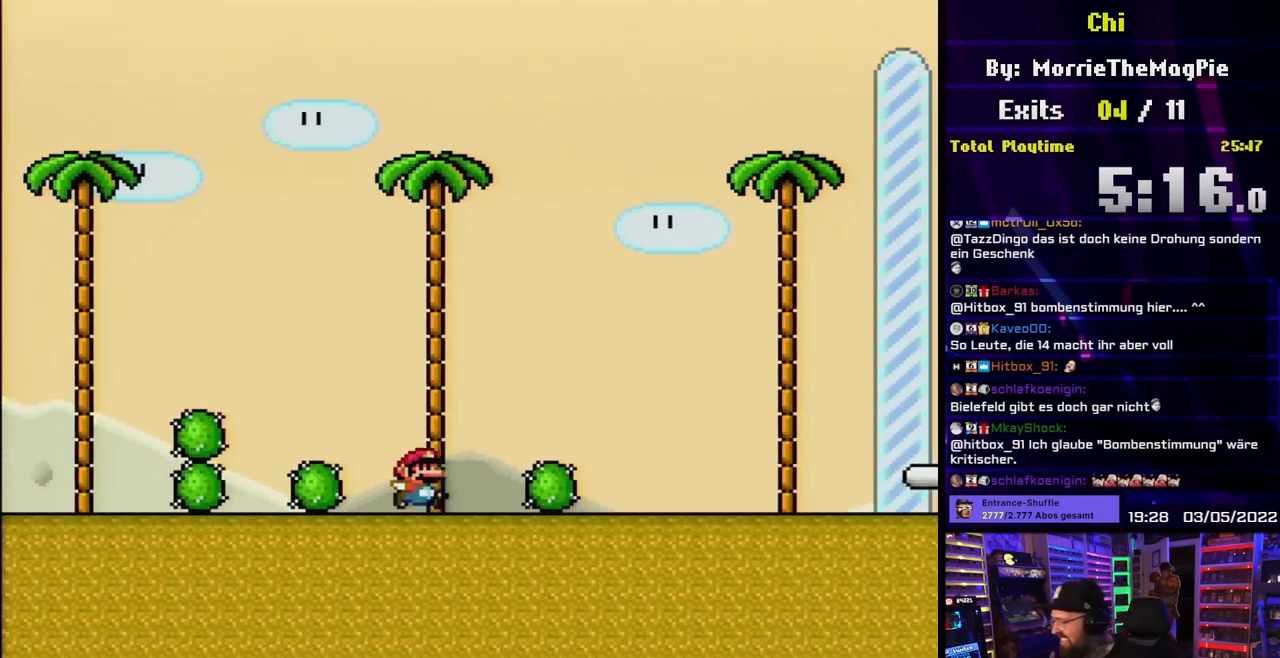
{"buttons": ["B", "Y", "DPAD_RIGHT"], "events": [[300, "B", "down"]]}
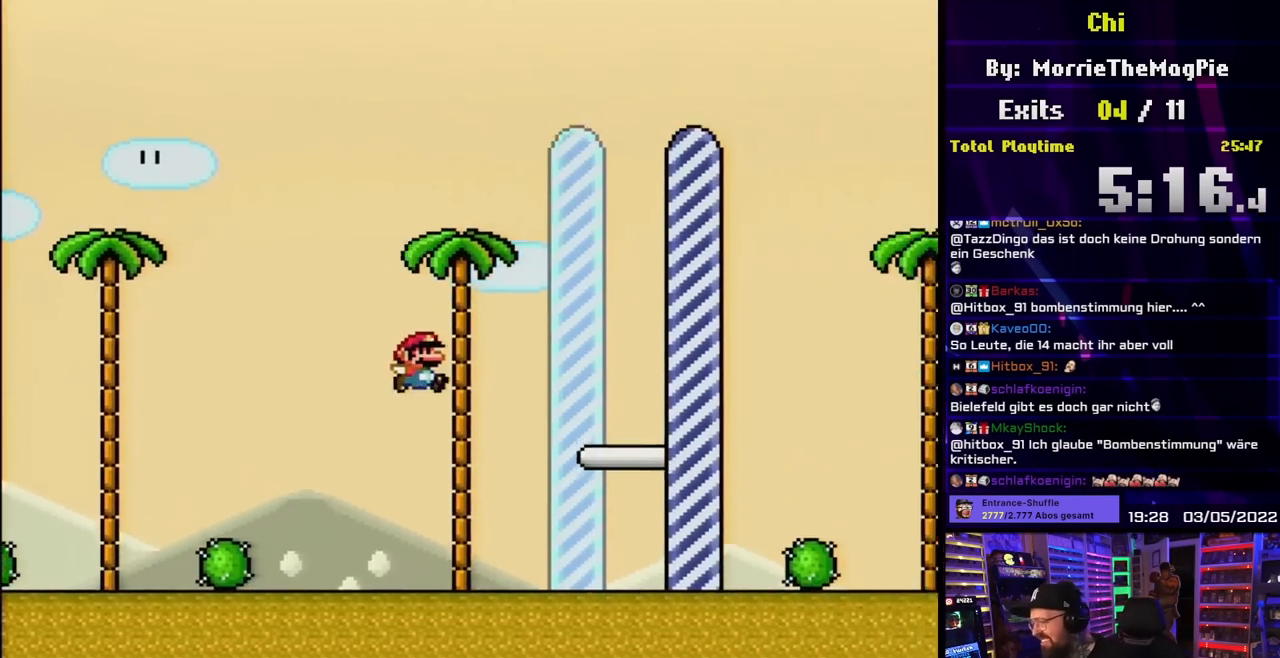
{"buttons": [], "events": [[367, "DPAD_RIGHT", "up"], [417, "Y", "up"], [483, "B", "up"]]}
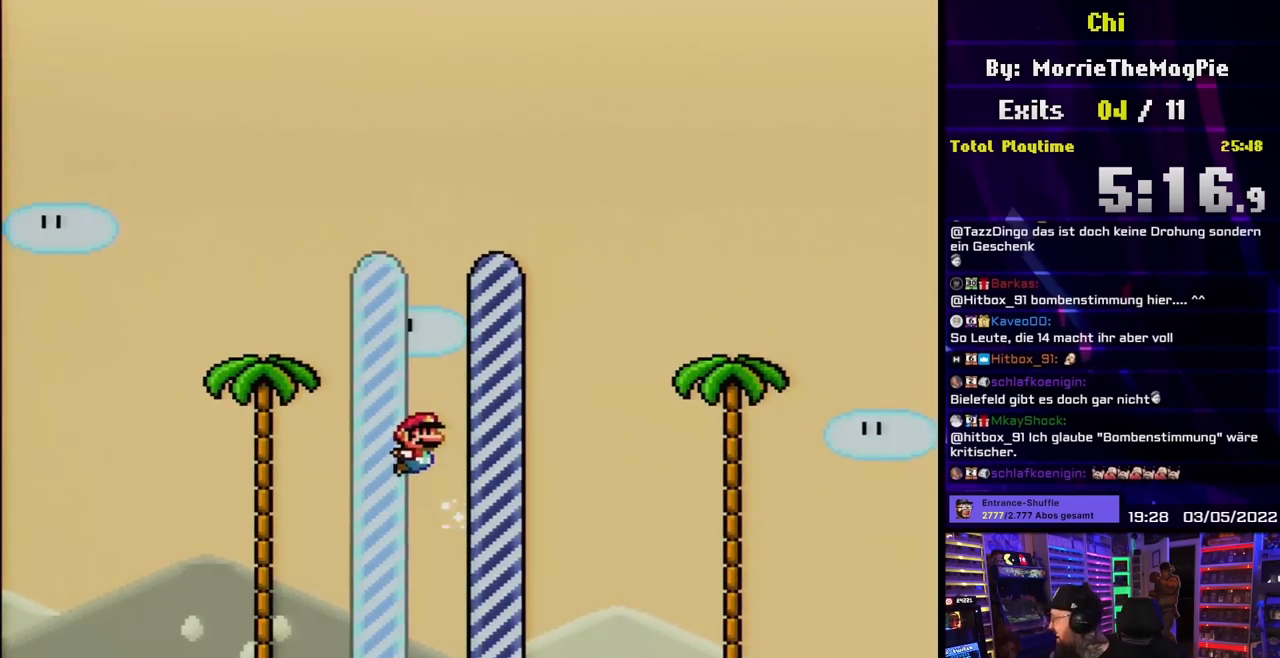
{"buttons": [], "events": [[150, "A", "down"], [283, "A", "up"]]}
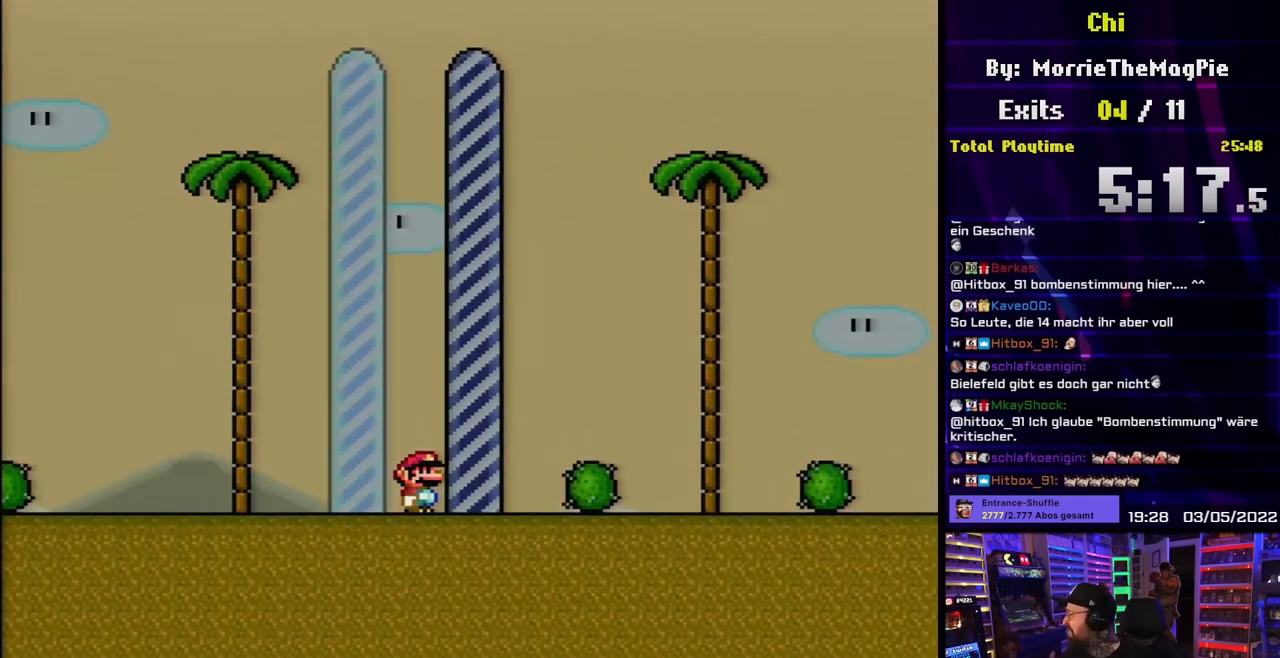
{"buttons": [], "events": [[133, "A", "down"], [250, "A", "up"], [267, "B", "down"], [333, "A", "down"], [333, "B", "up"], [433, "A", "up"], [433, "B", "down"], [500, "B", "up"]]}
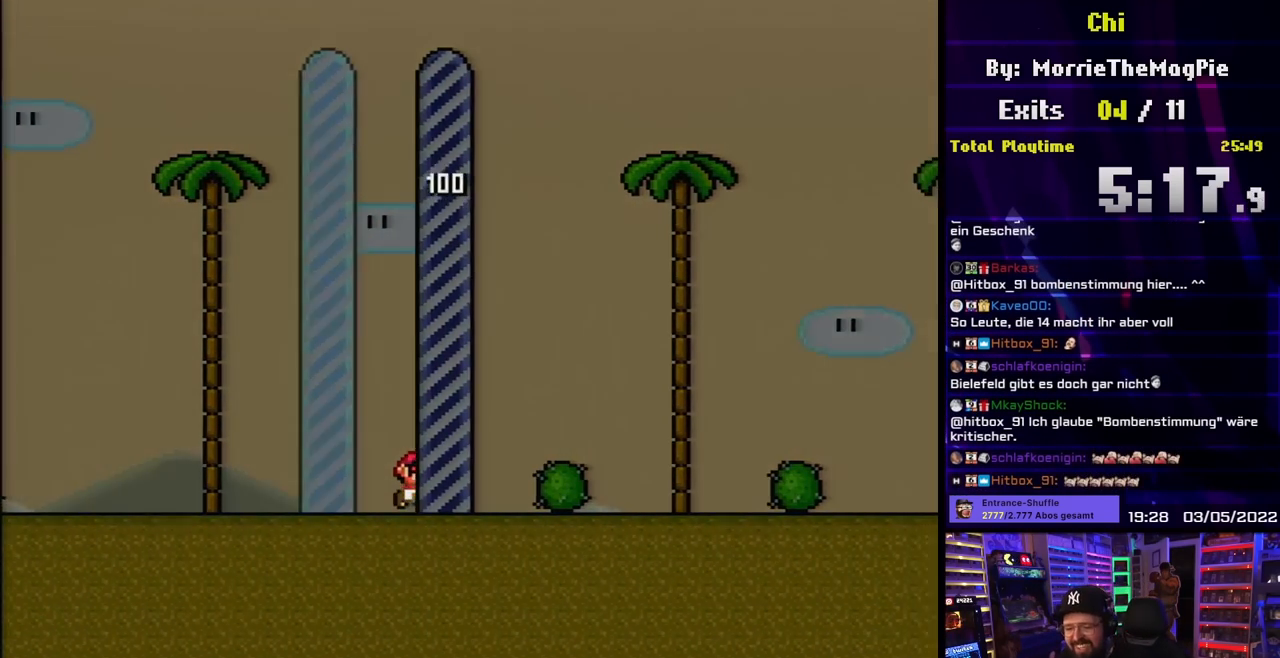
{"buttons": [], "events": [[17, "A", "down"], [100, "A", "up"], [100, "B", "down"], [167, "B", "up"], [183, "A", "down"], [250, "B", "down"], [267, "A", "up"], [317, "B", "up"], [350, "A", "down"], [433, "B", "down"], [467, "A", "up"], [483, "B", "up"]]}
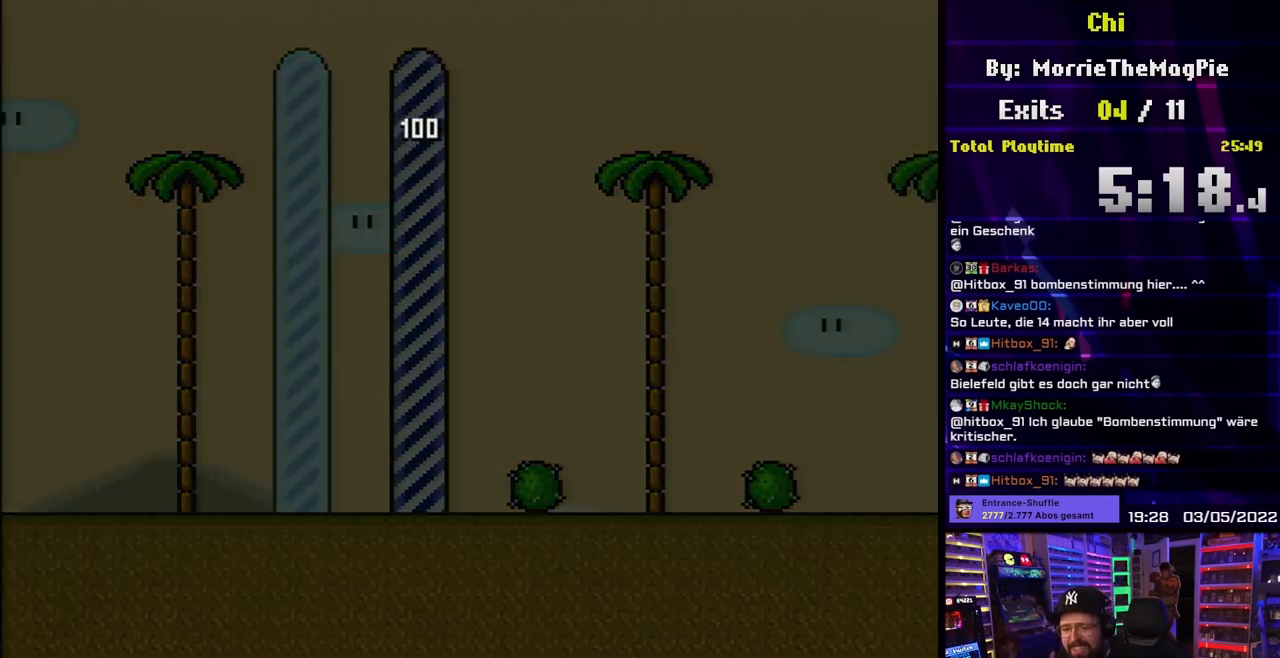
{"buttons": [], "events": [[50, "A", "down"], [83, "B", "down"], [150, "A", "up"], [167, "B", "up"], [217, "A", "down"], [350, "A", "up"], [400, "A", "down"], [450, "A", "up"]]}
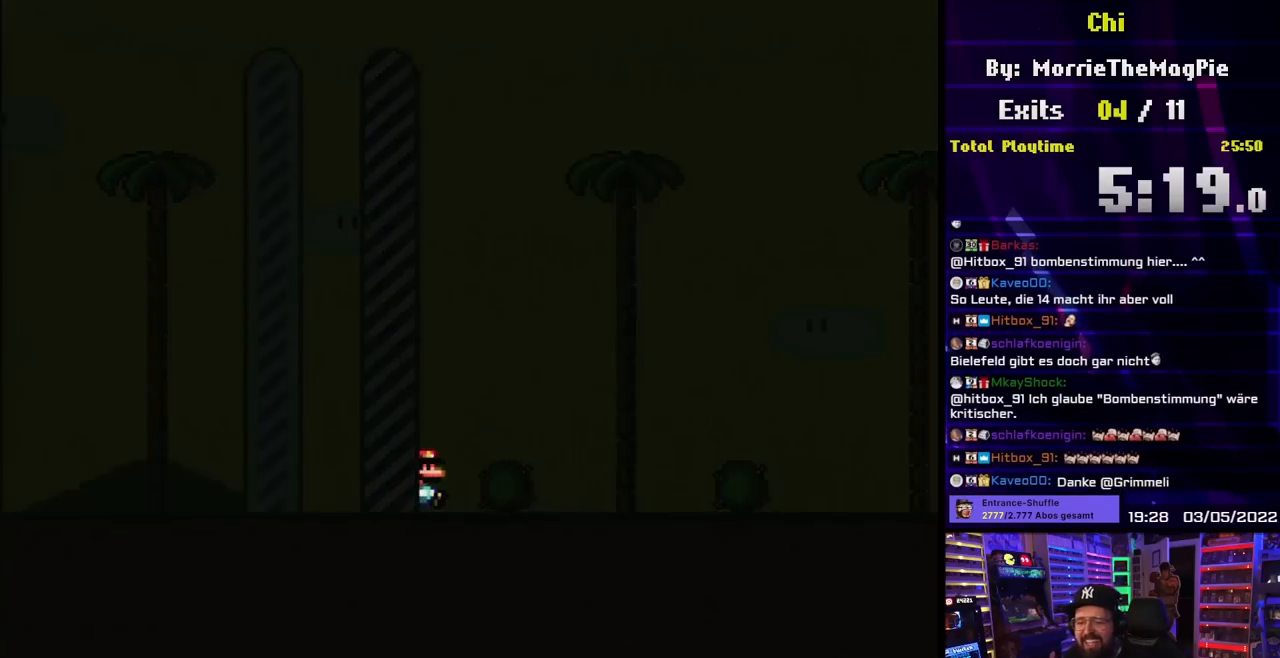
{"buttons": [], "events": []}
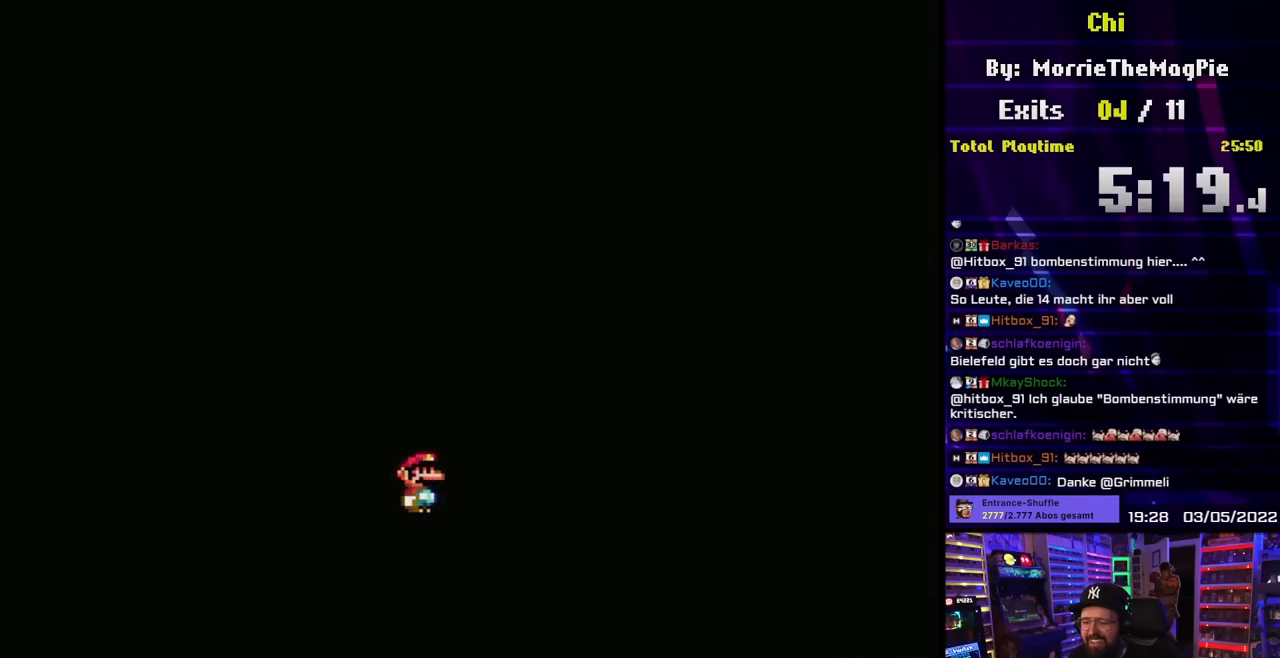
{"buttons": [], "events": []}
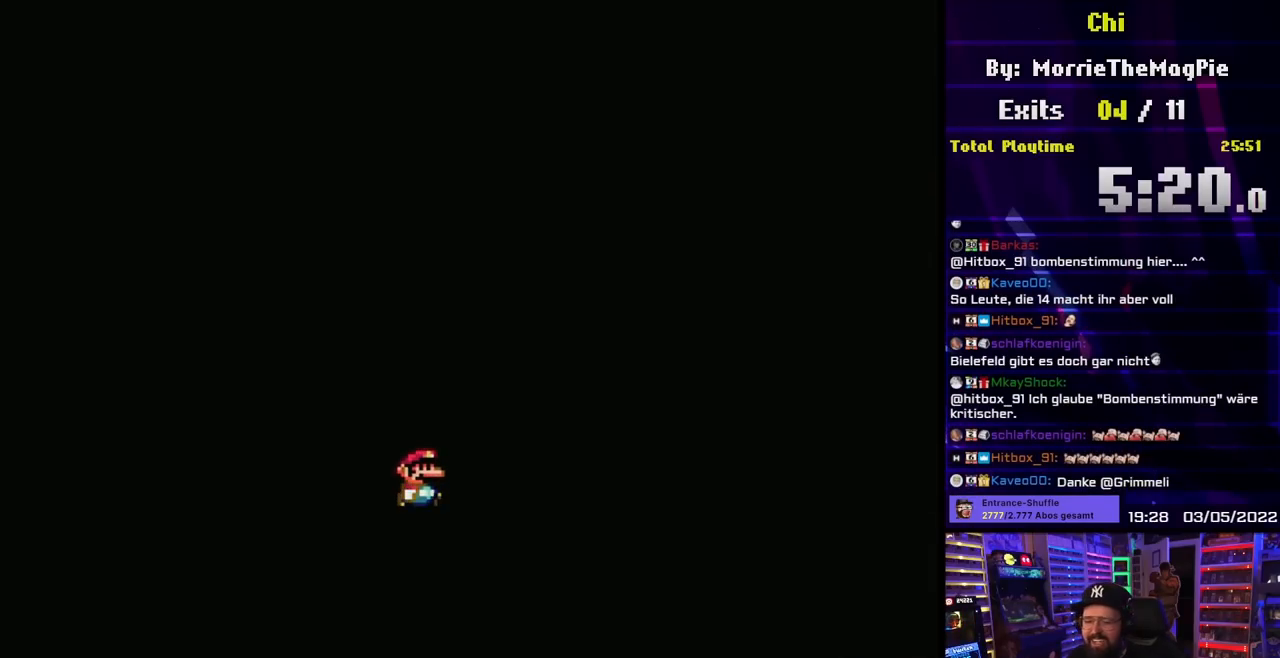
{"buttons": ["A"], "events": [[450, "A", "down"]]}
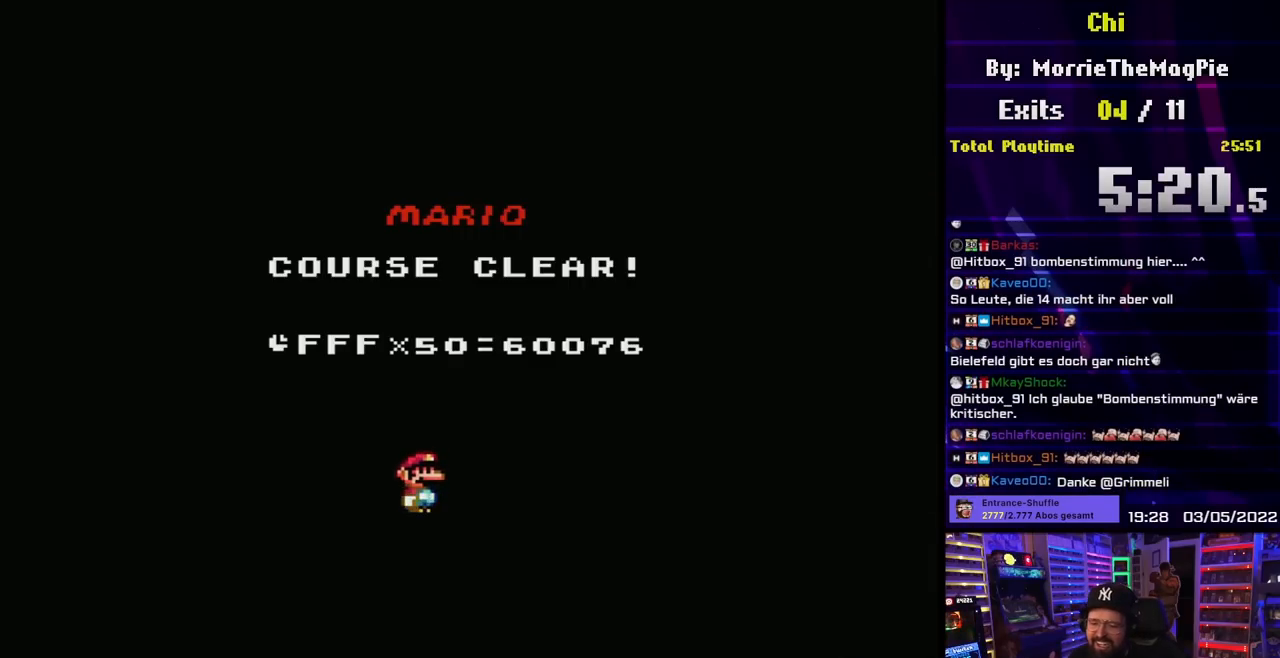
{"buttons": ["A"], "events": [[67, "A", "up"], [117, "B", "down"], [150, "A", "down"], [200, "B", "up"], [267, "A", "up"], [383, "A", "down"], [383, "B", "down"], [450, "B", "up"]]}
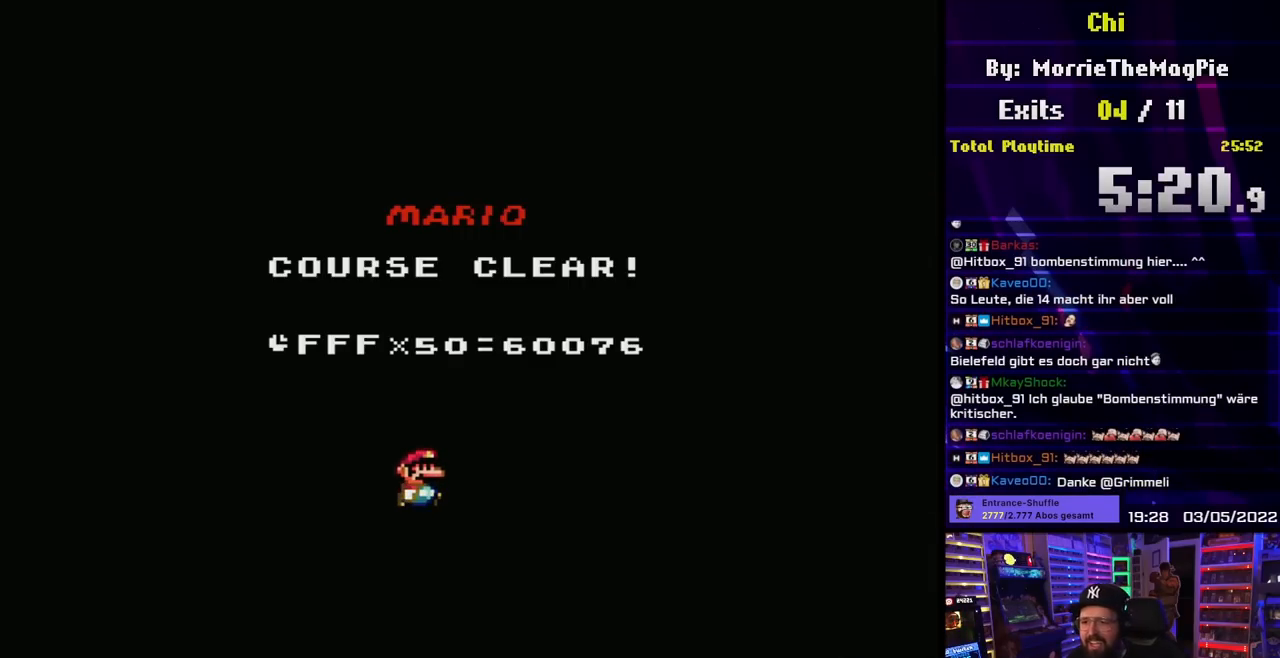
{"buttons": [], "events": [[17, "A", "up"]]}